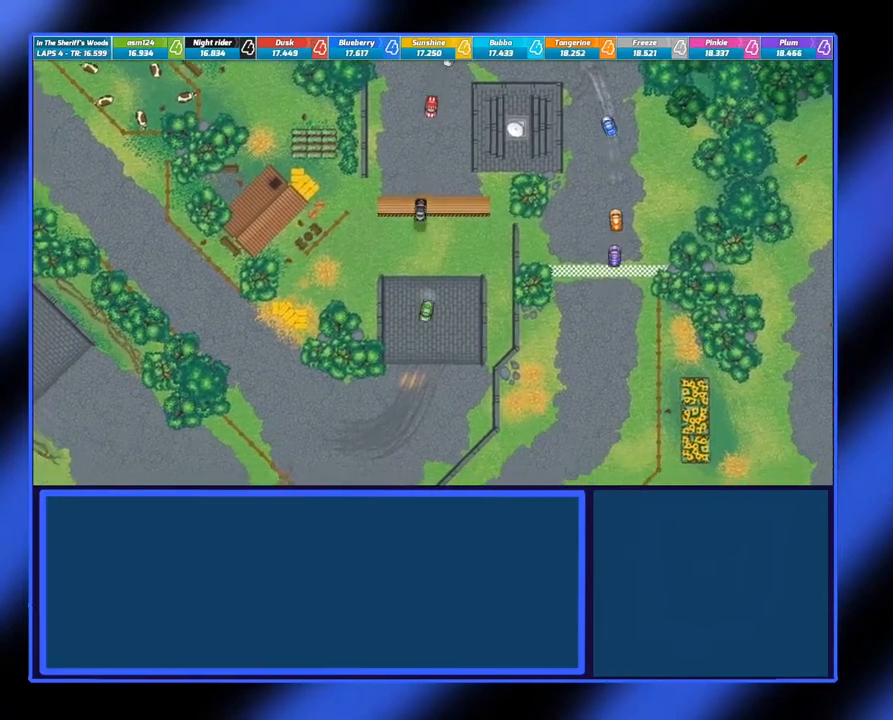
Gameplay with a controller (Xbox layout); each line is a JSON object with the inputs held at the frame after it. "events" lists button and stick changes between this image and that frame as [ms after this image, input, new state], when the widget could be followed in between. Not read: L3 R3 TOUCHPAD other_buttons right_stick.
{"buttons": ["A"], "left_stick": "center", "events": [[450, "left_stick", "center"]]}
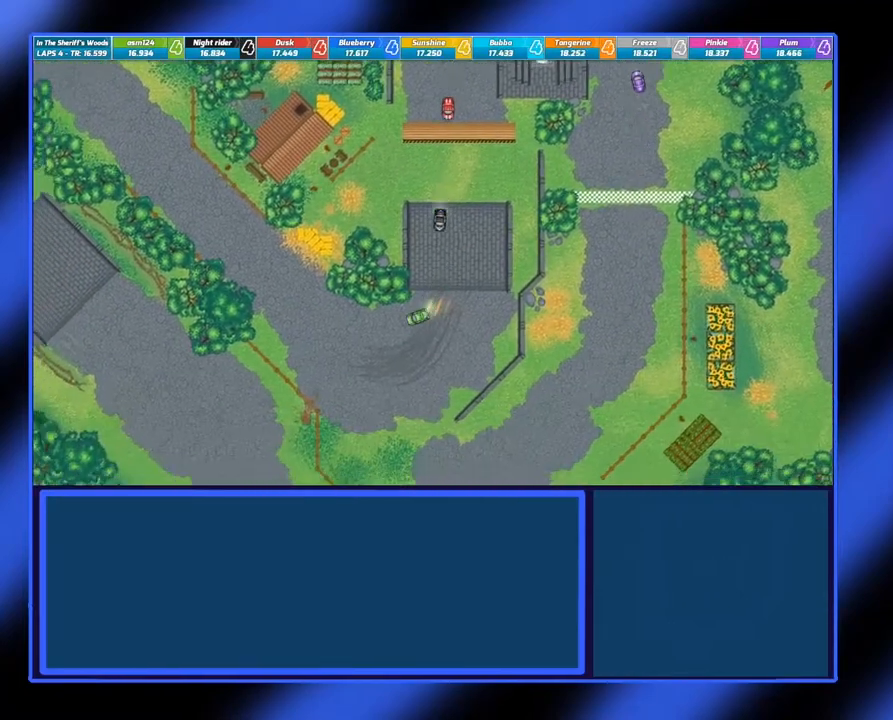
{"buttons": ["A"], "left_stick": "right", "events": [[50, "left_stick", "right"]]}
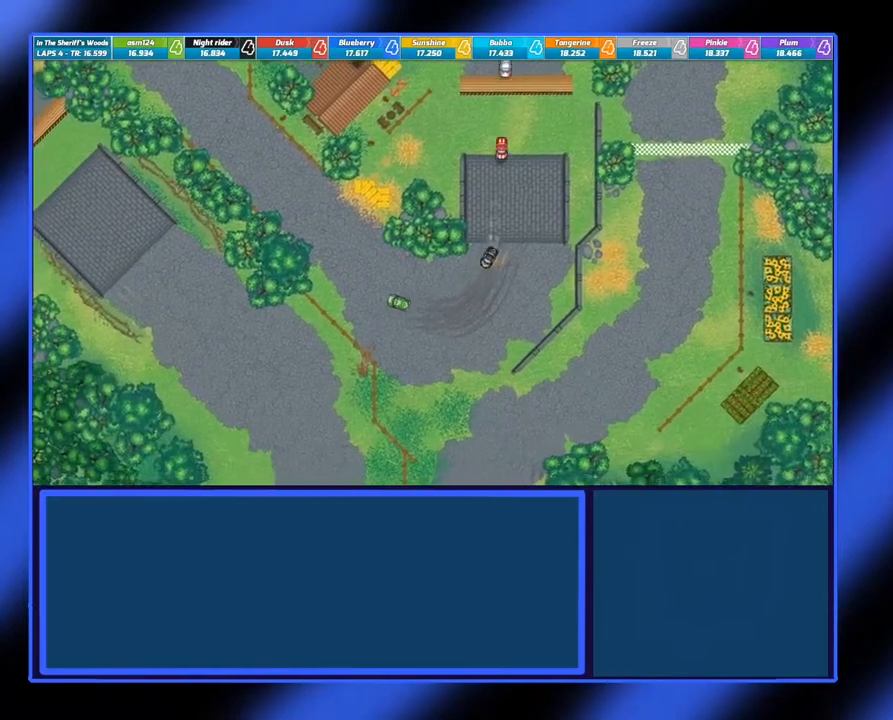
{"buttons": ["A"], "left_stick": "center", "events": [[217, "left_stick", "center"]]}
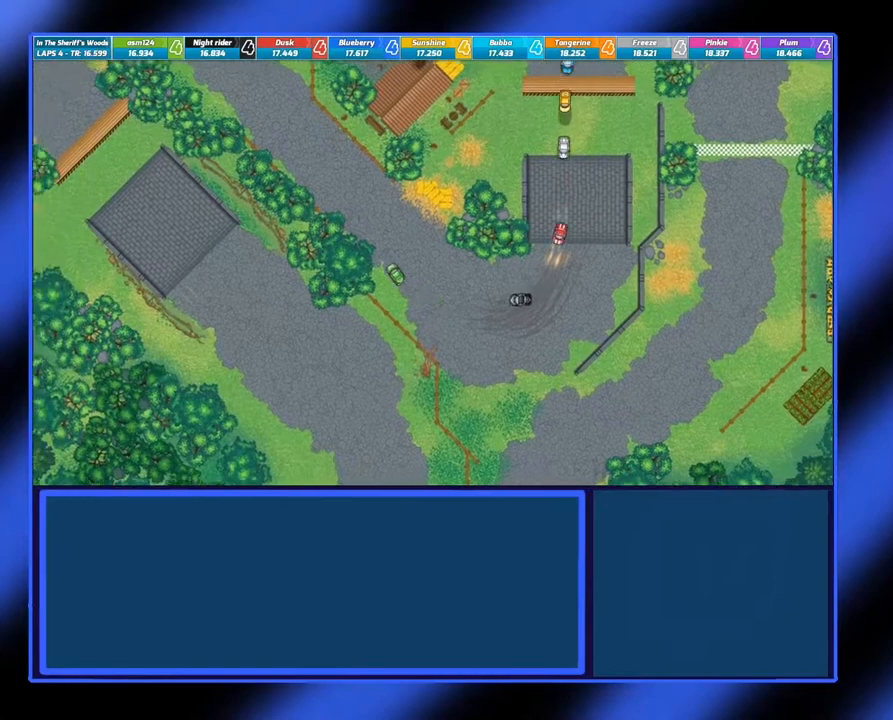
{"buttons": ["A"], "left_stick": "center", "events": [[150, "left_stick", "left"], [300, "left_stick", "center"]]}
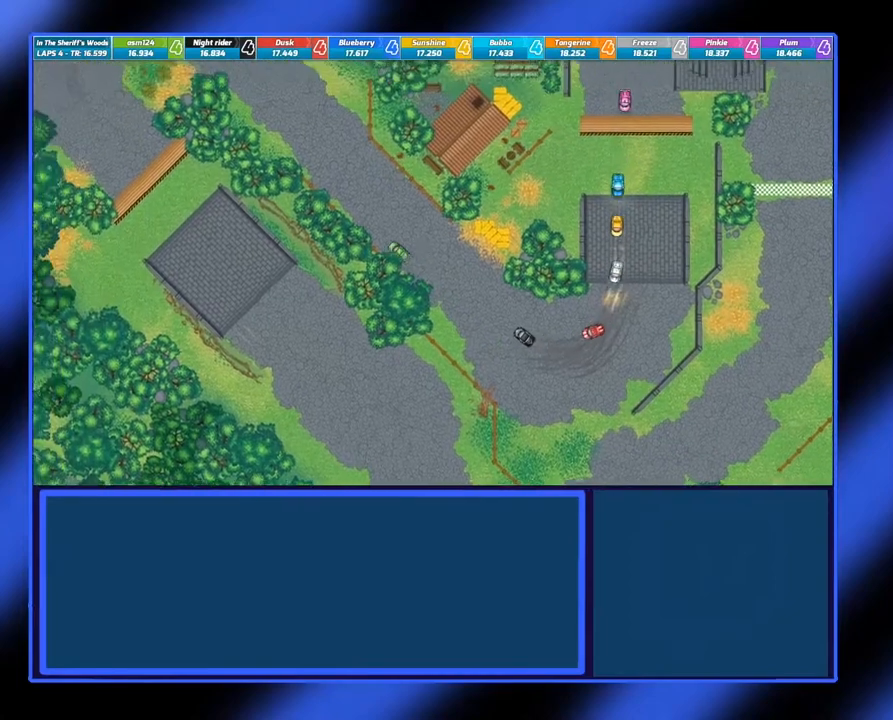
{"buttons": ["A"], "left_stick": "center", "events": [[117, "left_stick", "right"], [300, "left_stick", "center"]]}
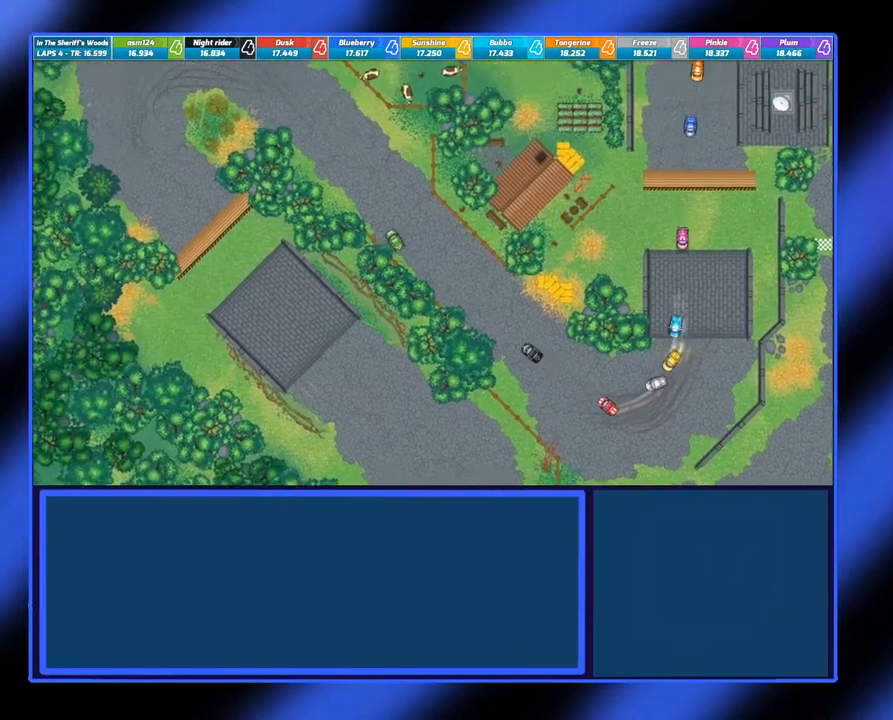
{"buttons": ["A"], "left_stick": "left", "events": [[367, "left_stick", "left"]]}
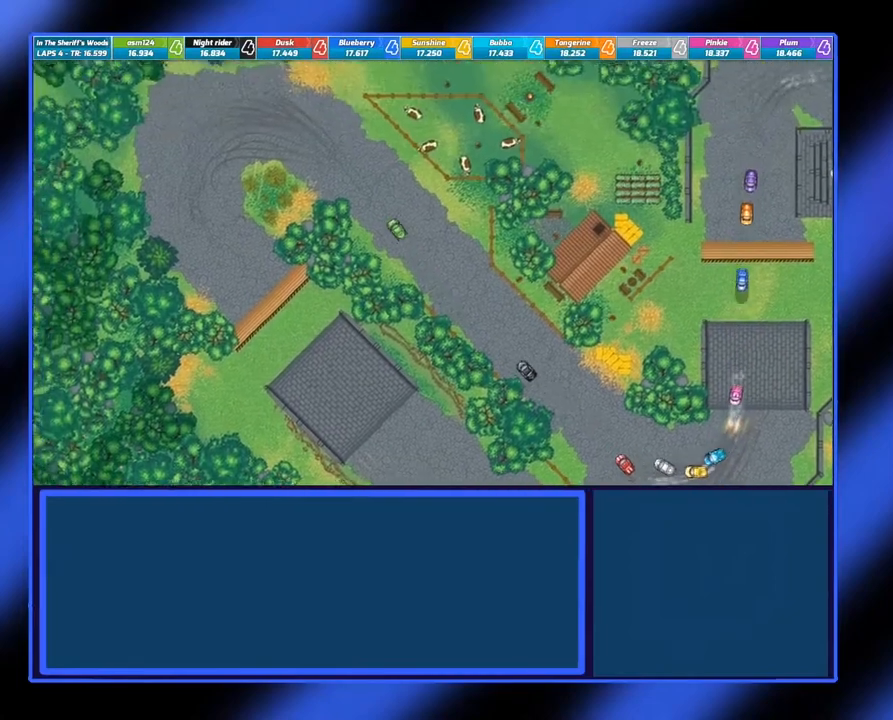
{"buttons": [], "left_stick": "left", "events": [[300, "A", "up"]]}
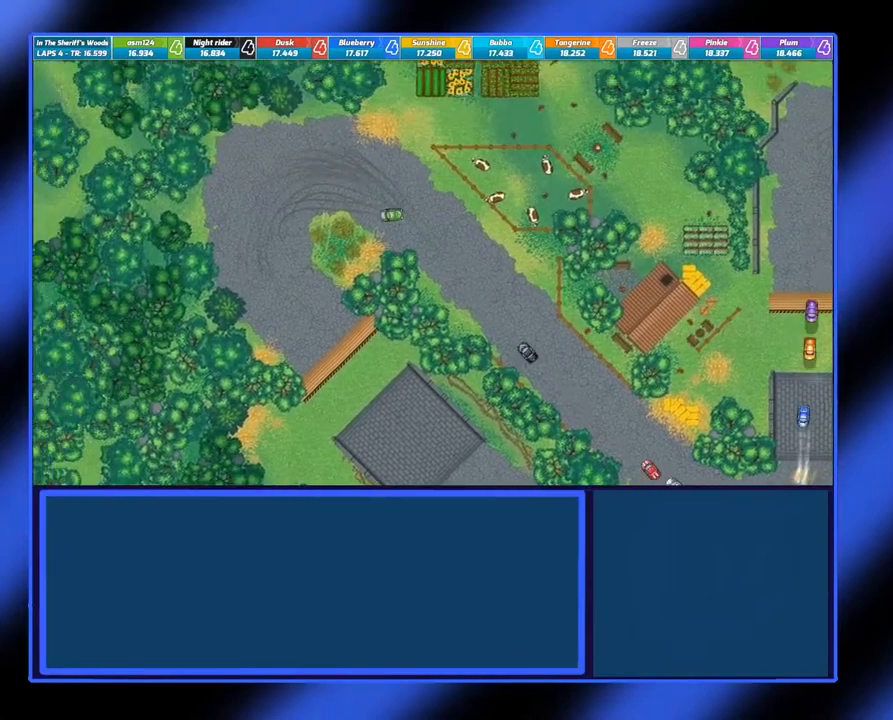
{"buttons": [], "left_stick": "left", "events": []}
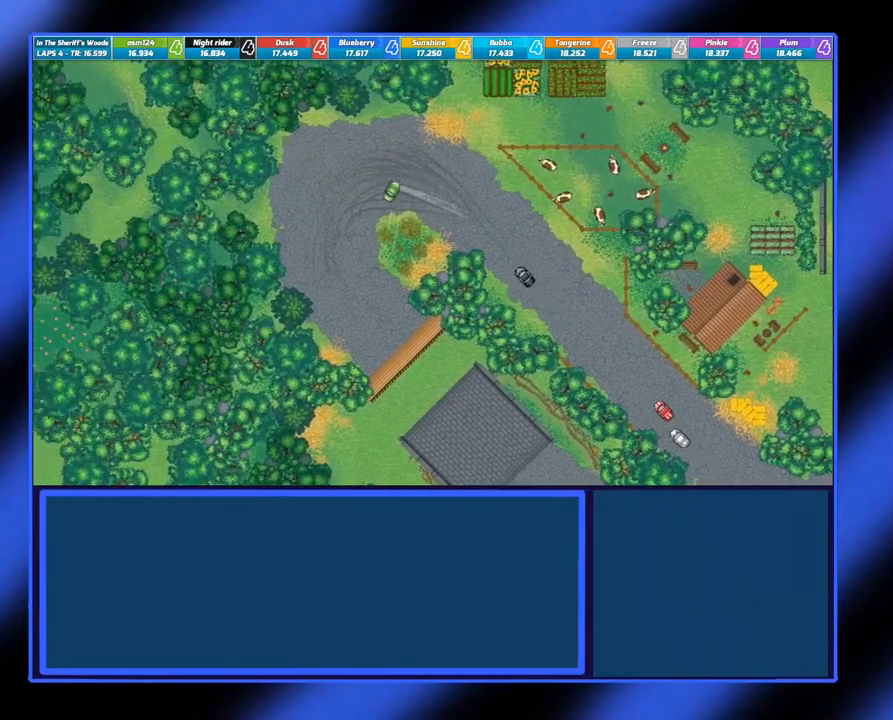
{"buttons": ["A"], "left_stick": "center", "events": [[183, "A", "down"], [267, "left_stick", "center"]]}
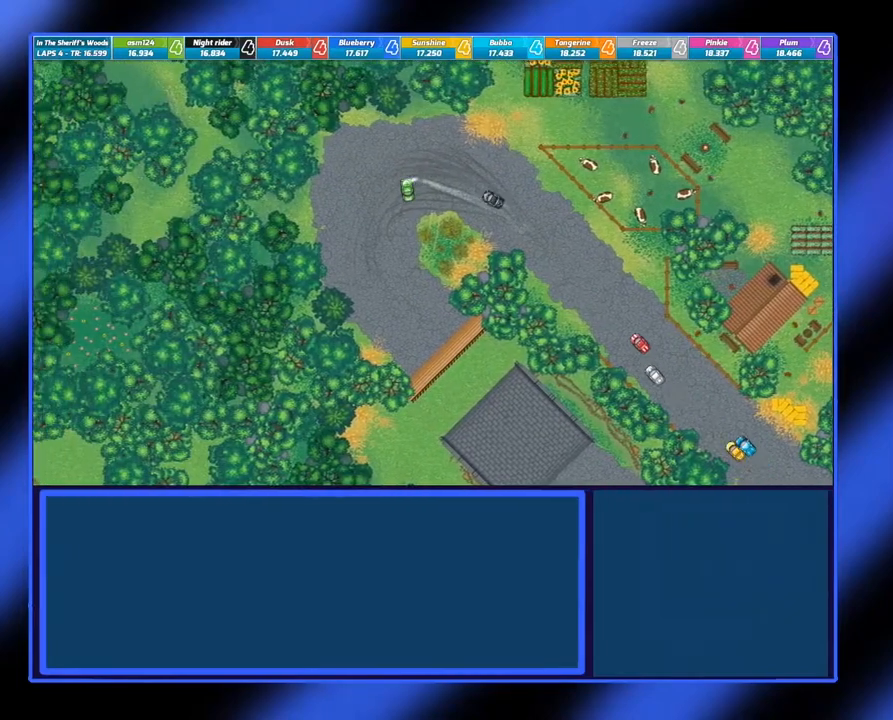
{"buttons": ["A"], "left_stick": "left", "events": [[433, "left_stick", "left"]]}
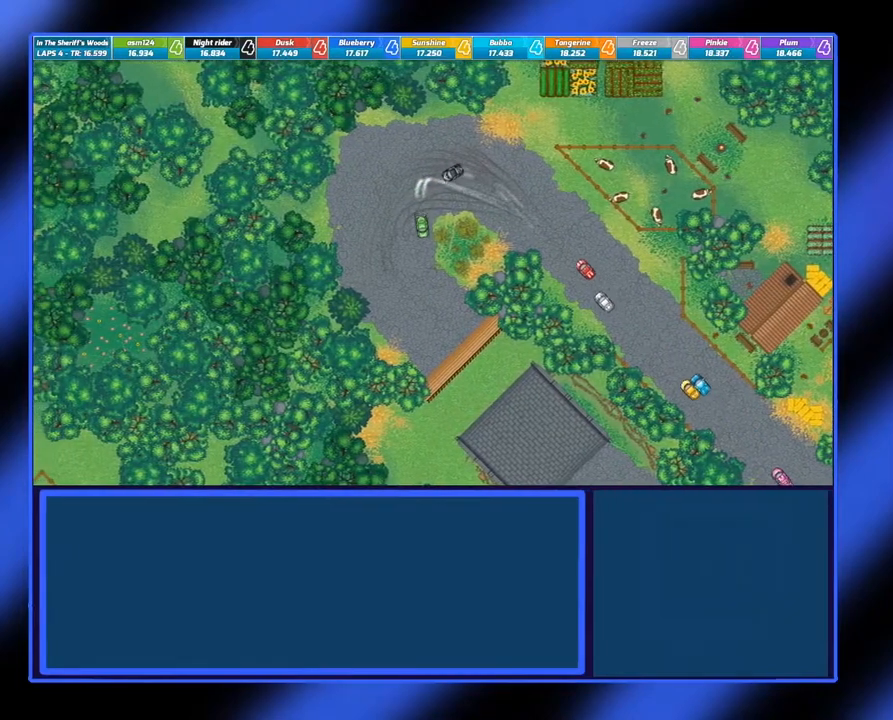
{"buttons": ["A"], "left_stick": "center", "events": [[100, "left_stick", "center"]]}
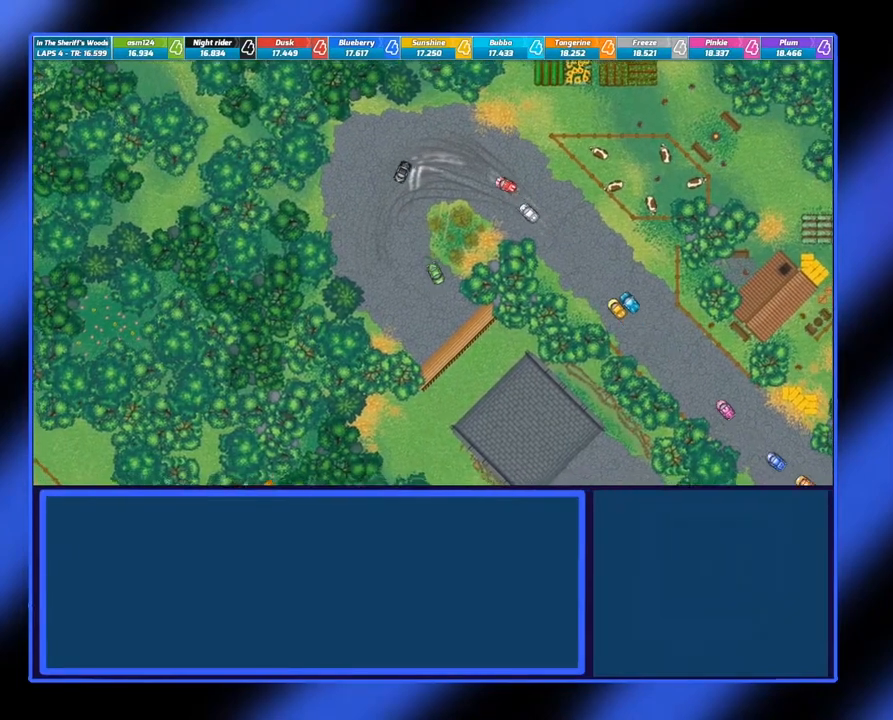
{"buttons": ["A"], "left_stick": "center", "events": []}
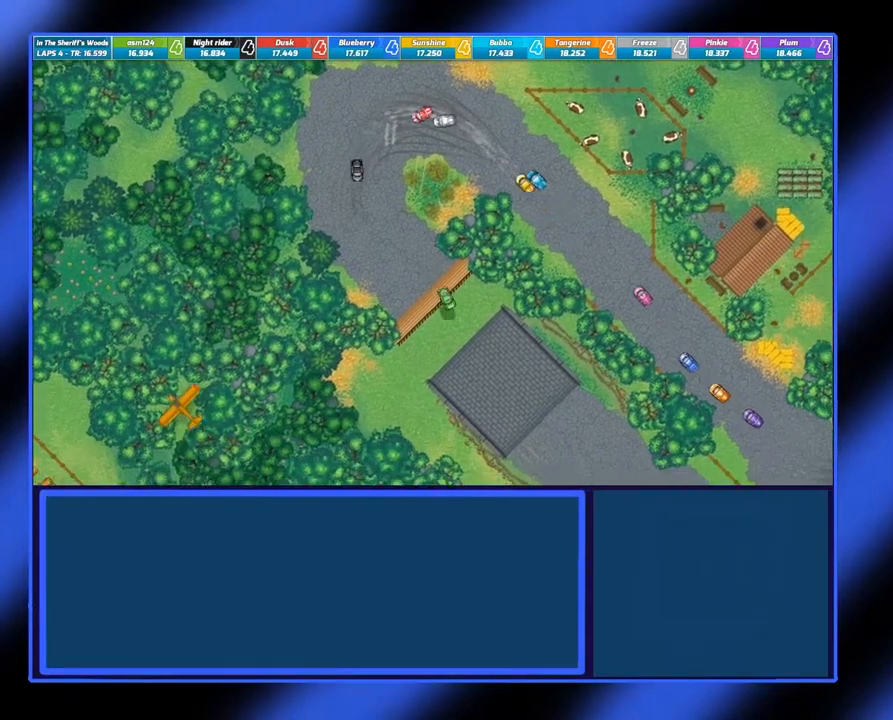
{"buttons": ["A"], "left_stick": "left", "events": [[367, "left_stick", "left"]]}
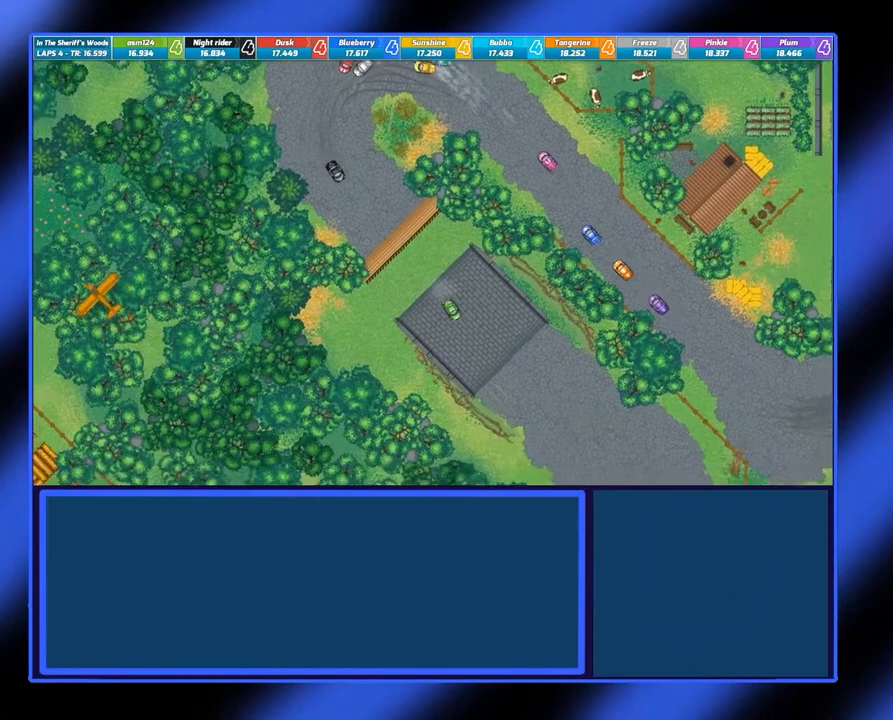
{"buttons": ["A"], "left_stick": "center", "events": [[67, "left_stick", "center"]]}
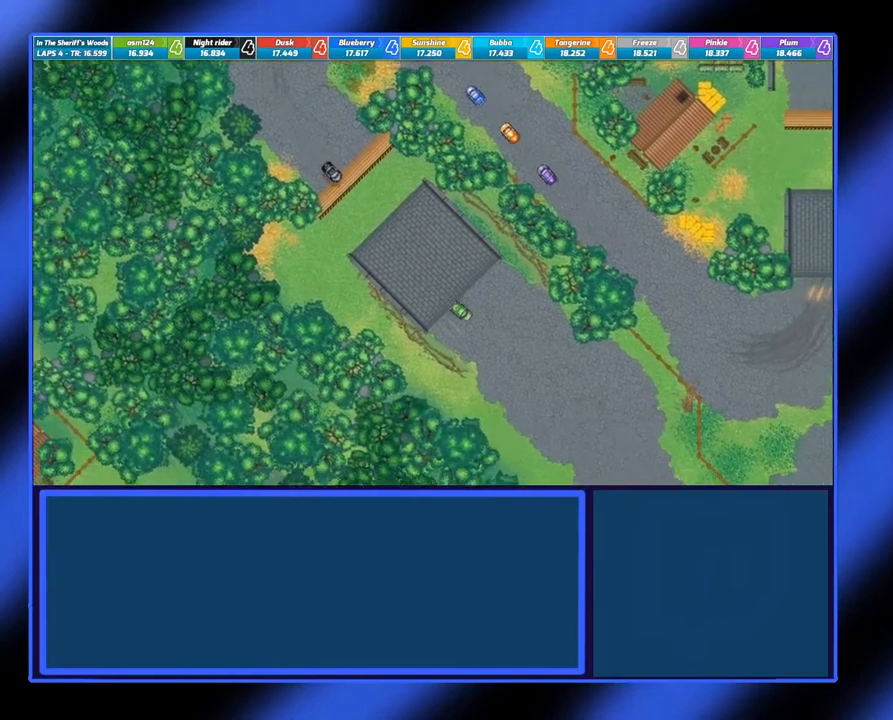
{"buttons": ["A"], "left_stick": "center", "events": [[150, "left_stick", "right"], [267, "left_stick", "center"]]}
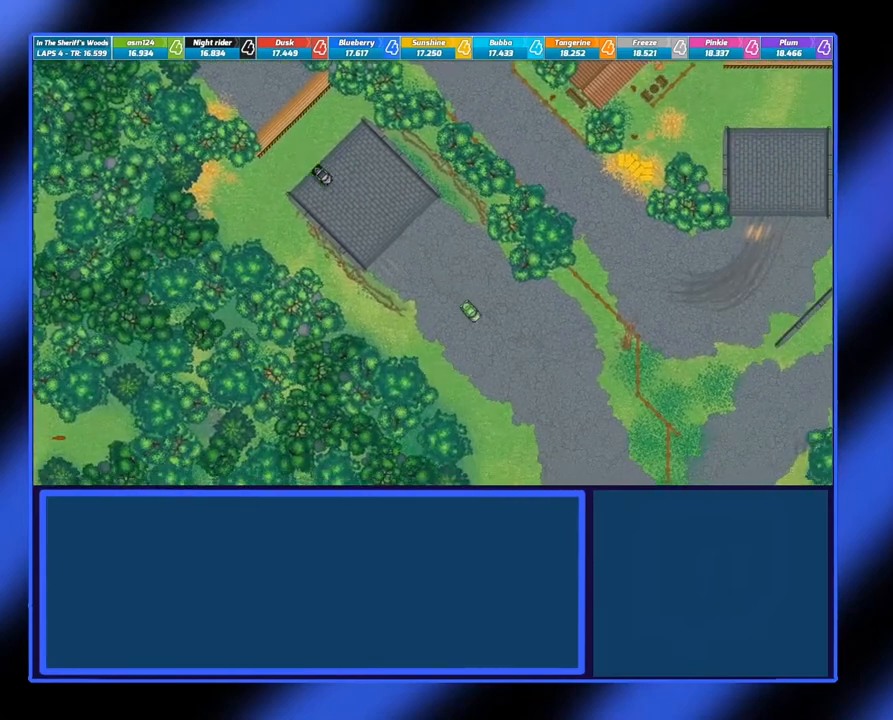
{"buttons": ["A"], "left_stick": "right", "events": [[350, "left_stick", "right"]]}
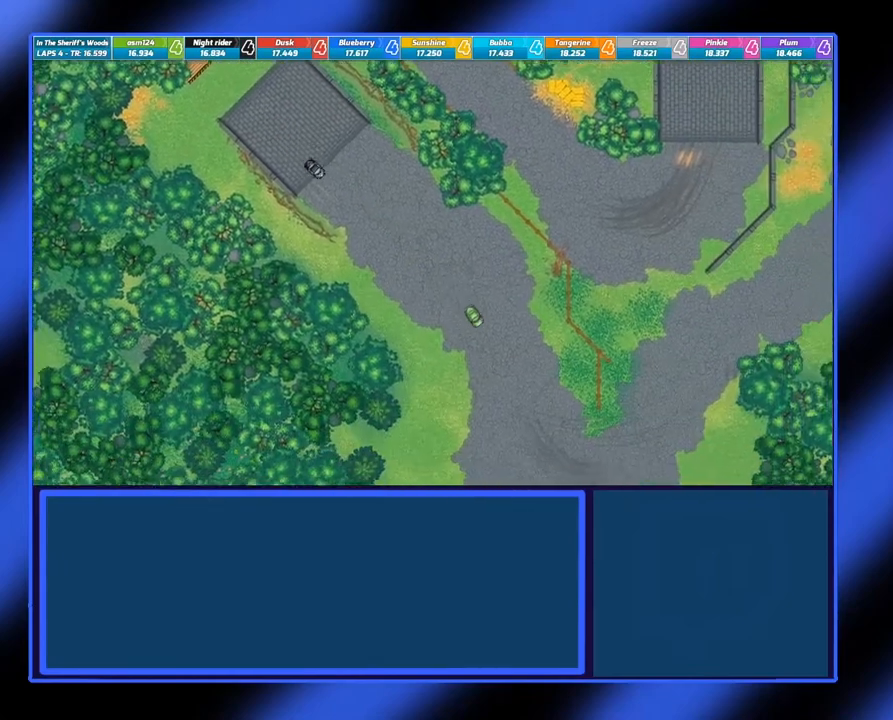
{"buttons": ["A"], "left_stick": "left", "events": [[33, "left_stick", "center"], [150, "left_stick", "left"]]}
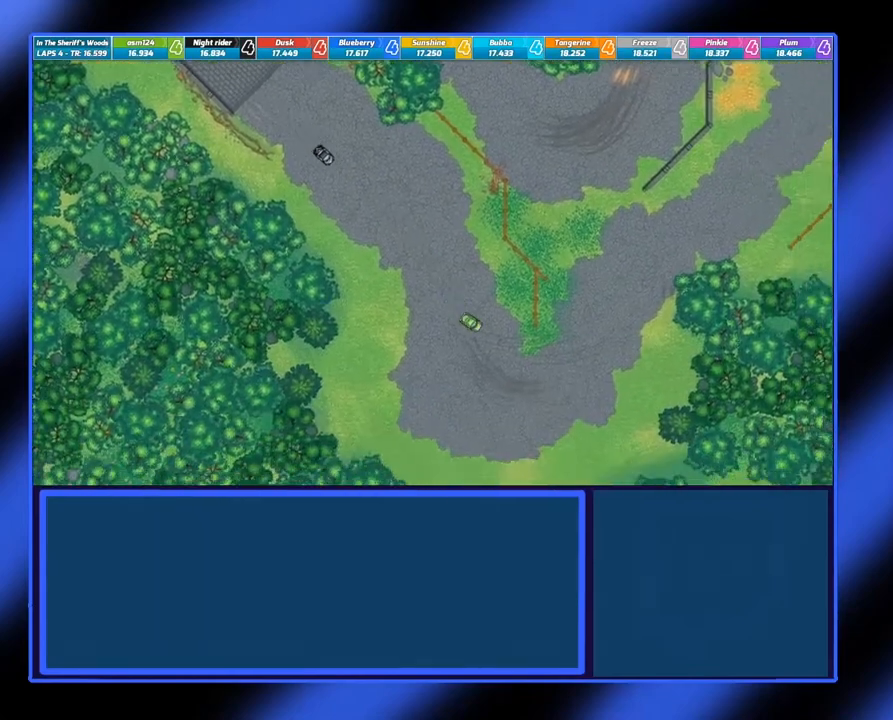
{"buttons": ["A"], "left_stick": "left", "events": [[150, "A", "up"], [483, "A", "down"]]}
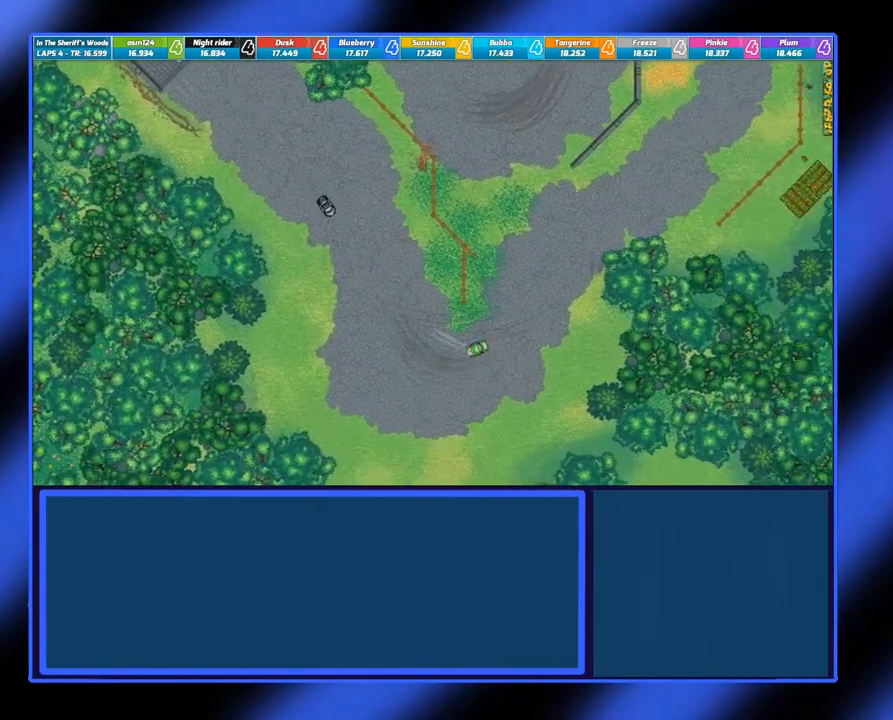
{"buttons": ["A"], "left_stick": "center", "events": [[300, "left_stick", "center"]]}
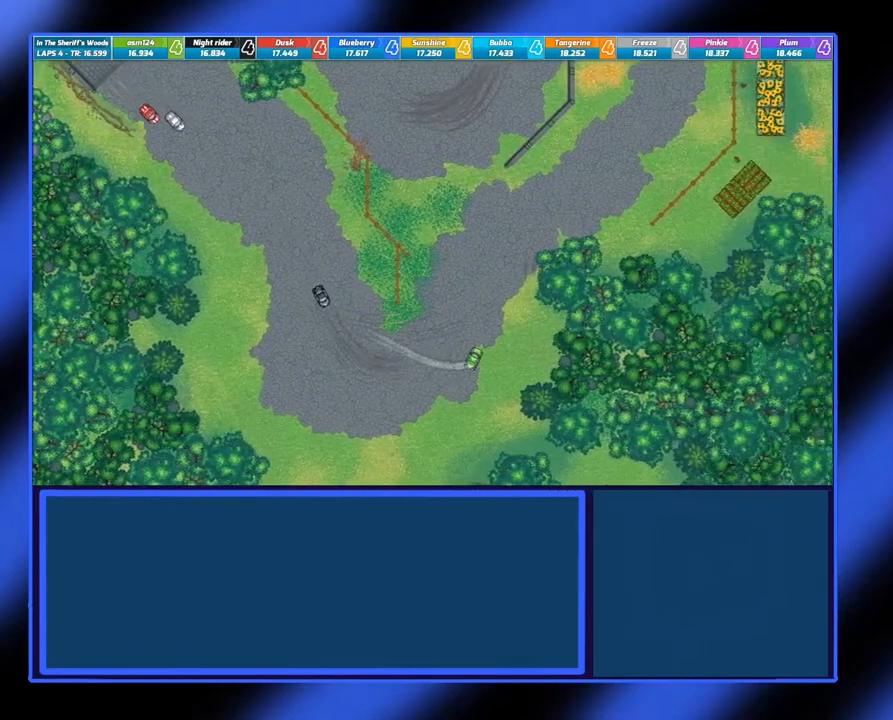
{"buttons": ["A"], "left_stick": "left", "events": [[367, "left_stick", "left"]]}
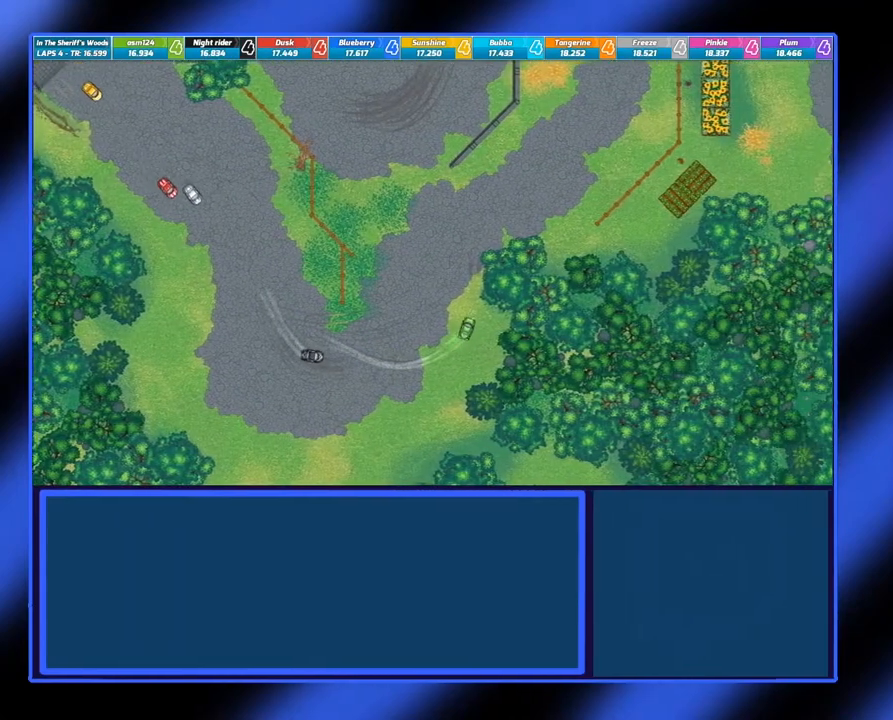
{"buttons": ["A"], "left_stick": "center", "events": [[150, "left_stick", "center"]]}
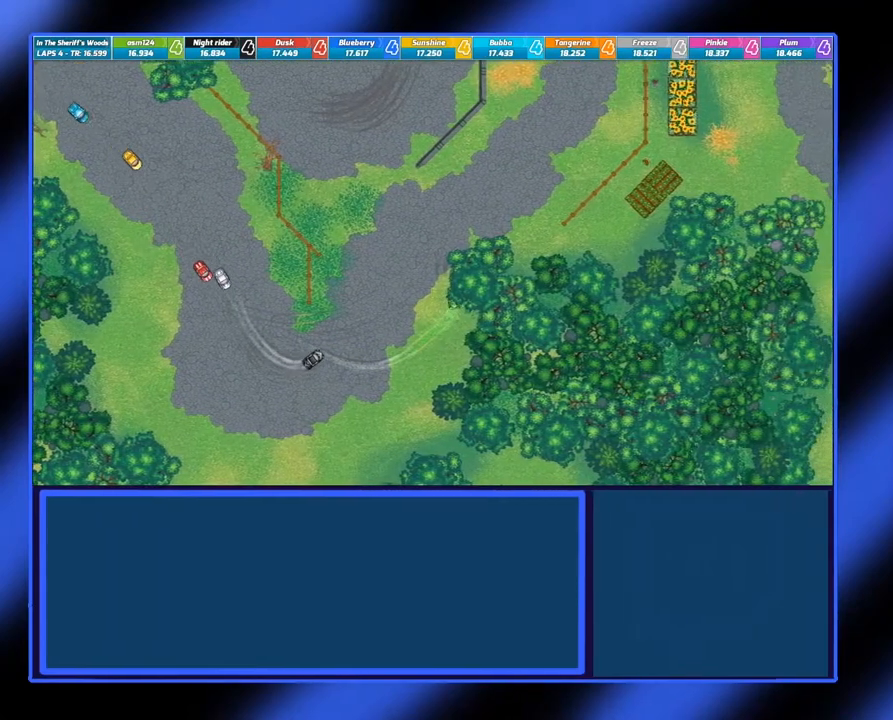
{"buttons": ["A"], "left_stick": "right", "events": [[433, "left_stick", "right"]]}
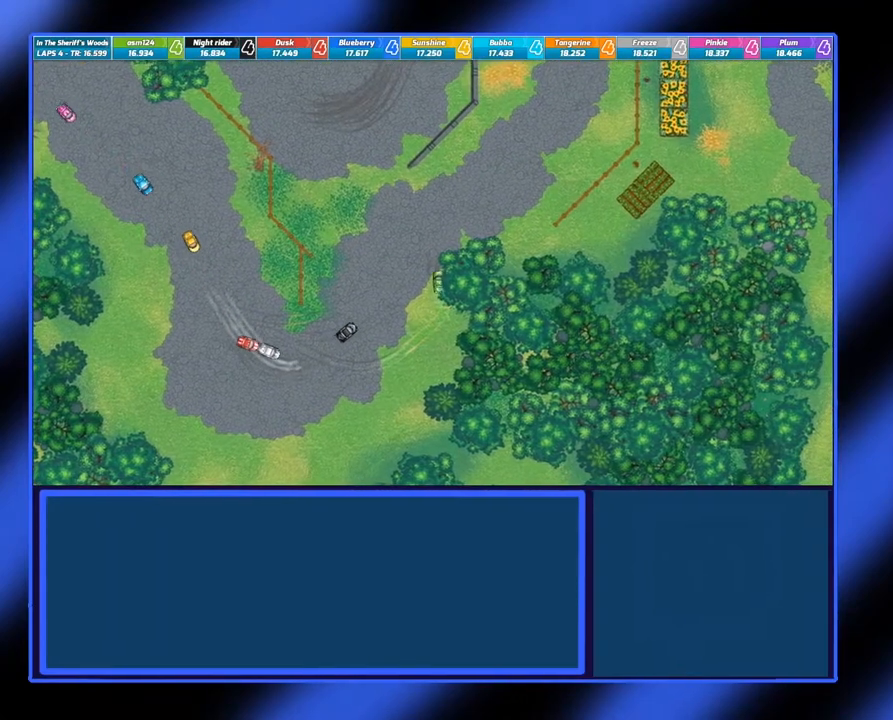
{"buttons": ["A"], "left_stick": "center", "events": [[317, "left_stick", "center"]]}
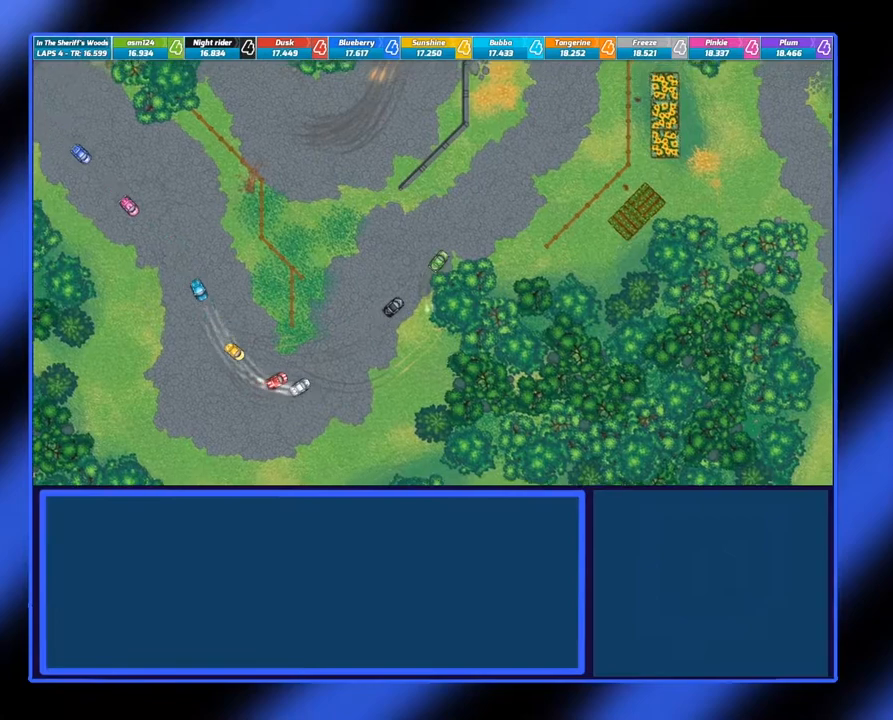
{"buttons": ["A"], "left_stick": "center", "events": []}
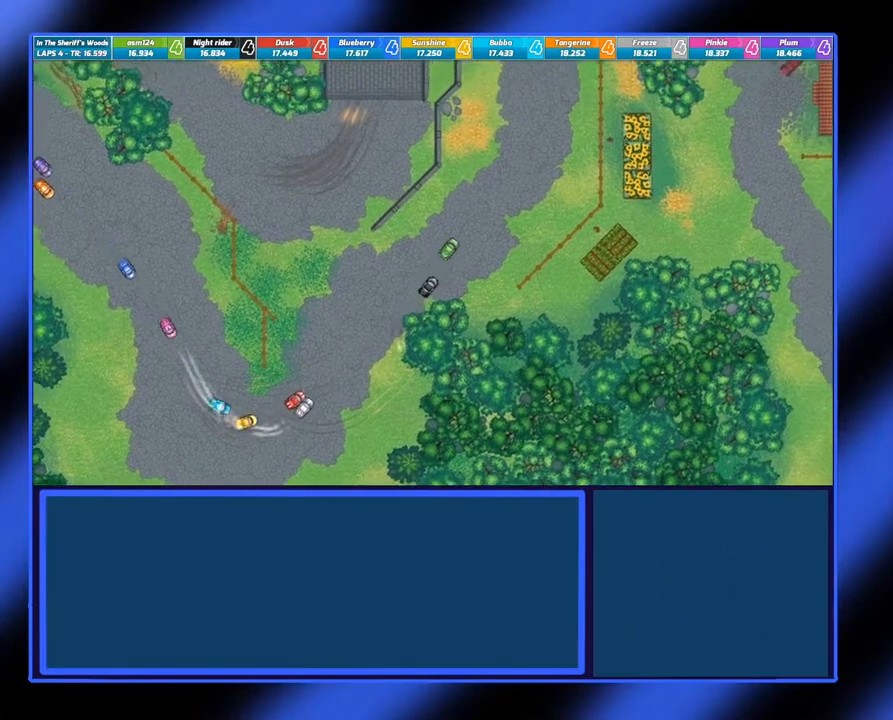
{"buttons": ["A"], "left_stick": "center", "events": [[100, "left_stick", "left"], [267, "left_stick", "center"]]}
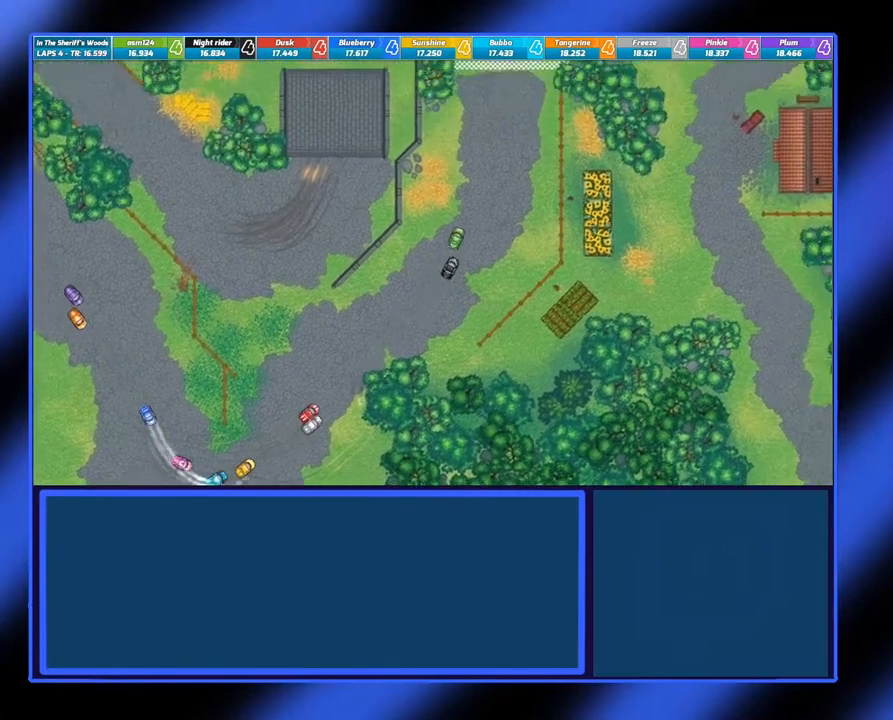
{"buttons": ["A"], "left_stick": "center", "events": [[267, "left_stick", "left"], [433, "left_stick", "center"]]}
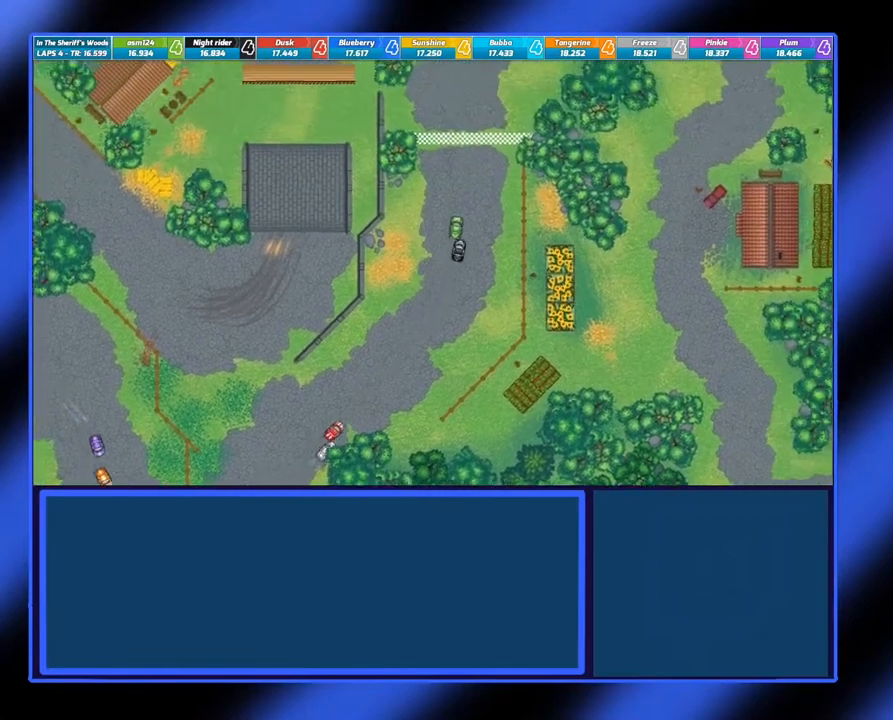
{"buttons": ["A"], "left_stick": "center", "events": []}
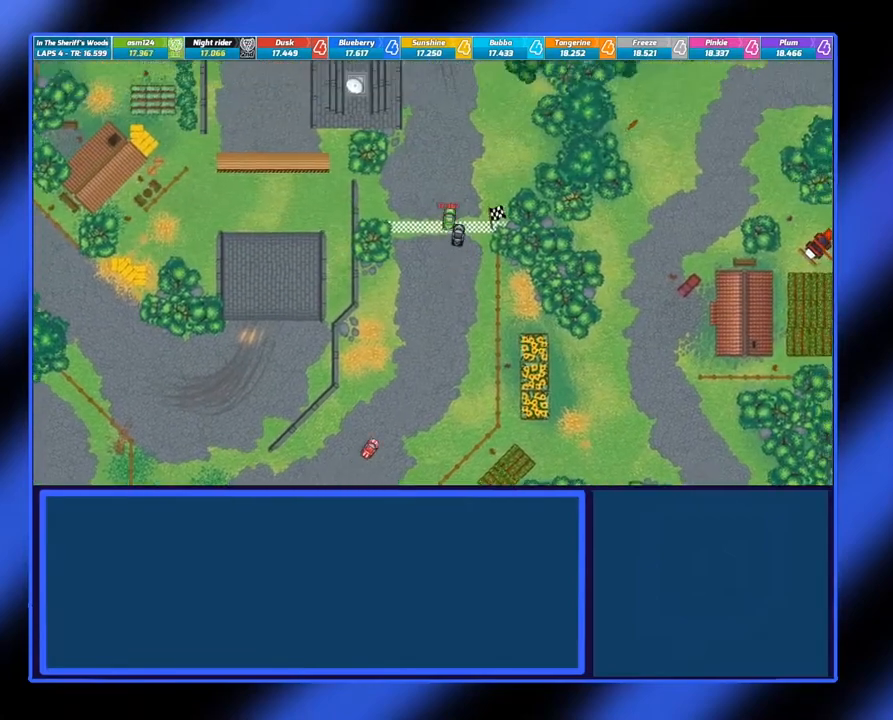
{"buttons": [], "left_stick": "center", "events": [[183, "A", "up"]]}